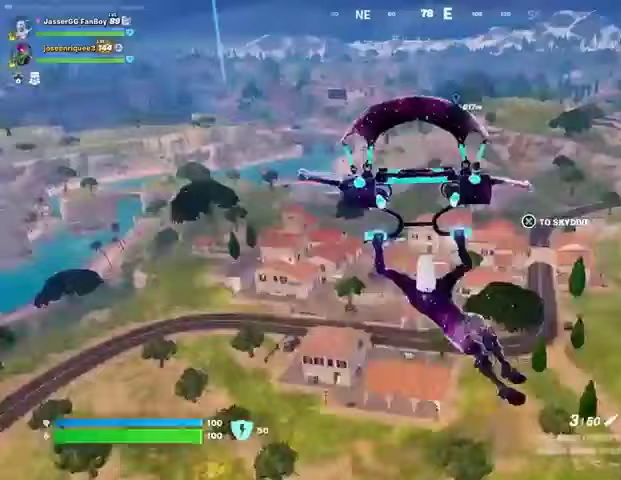
Gameplay with a controller (PlayStation layout); each line is a JSON object with the inputs held at the frame after it. "events" lists button and stick changes between this image and that frame as [ms after this image, input, new state], when the widget could be followed in between.
{"buttons": [], "left_stick": "right", "right_stick": "center", "events": []}
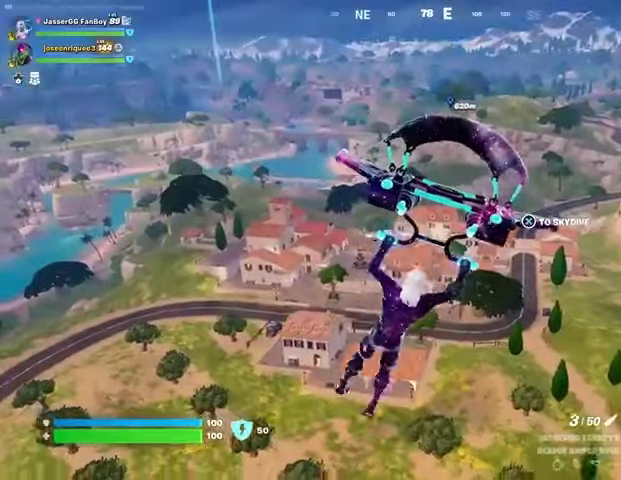
{"buttons": [], "left_stick": "right", "right_stick": "center", "events": []}
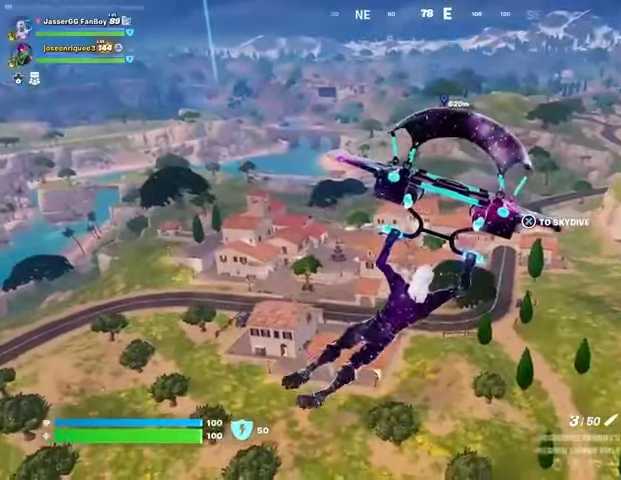
{"buttons": [], "left_stick": "up-right", "right_stick": "center", "events": [[100, "left_stick", "up-right"]]}
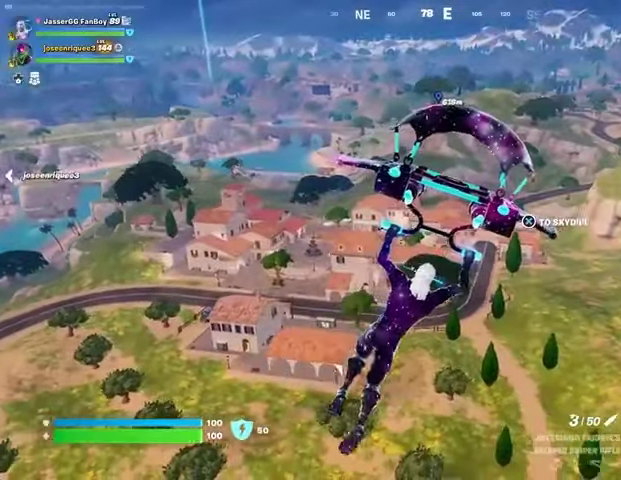
{"buttons": [], "left_stick": "up-right", "right_stick": "center", "events": []}
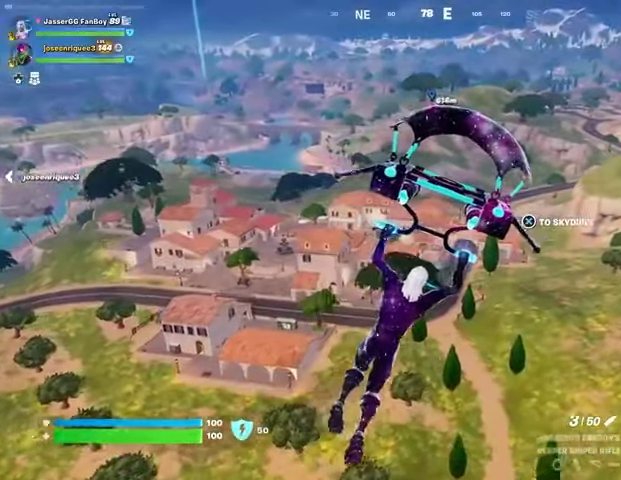
{"buttons": [], "left_stick": "up-right", "right_stick": "center", "events": []}
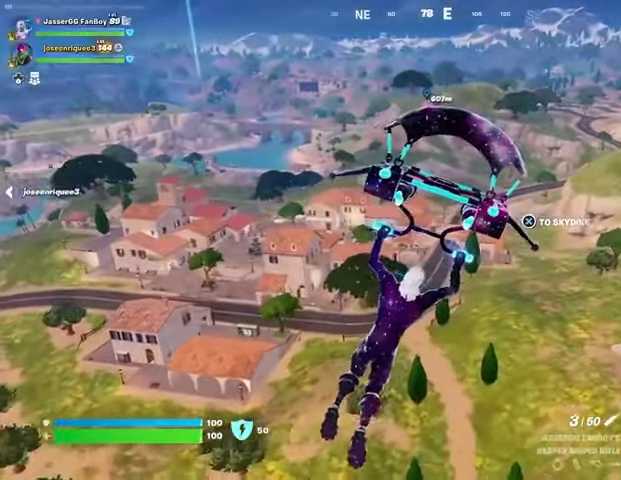
{"buttons": [], "left_stick": "up-right", "right_stick": "center", "events": []}
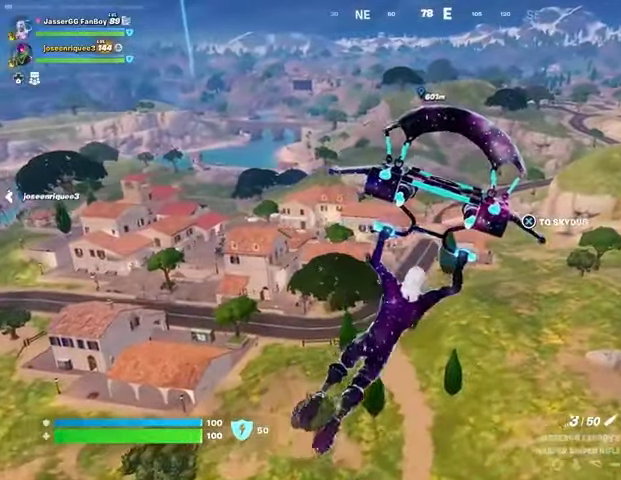
{"buttons": [], "left_stick": "up-right", "right_stick": "center", "events": []}
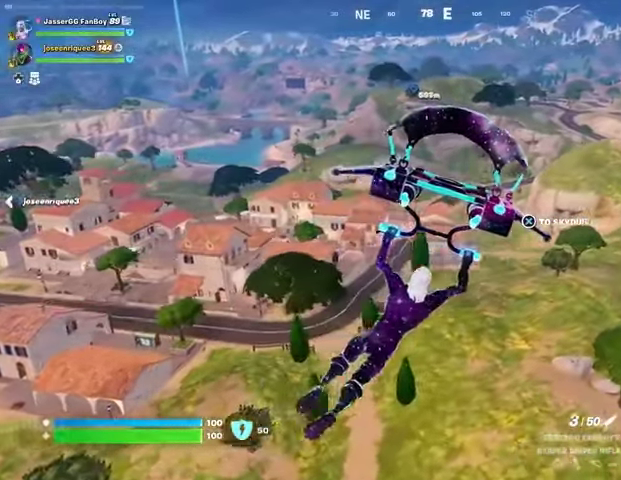
{"buttons": [], "left_stick": "up-right", "right_stick": "center", "events": [[167, "right_stick", "right"], [400, "right_stick", "center"]]}
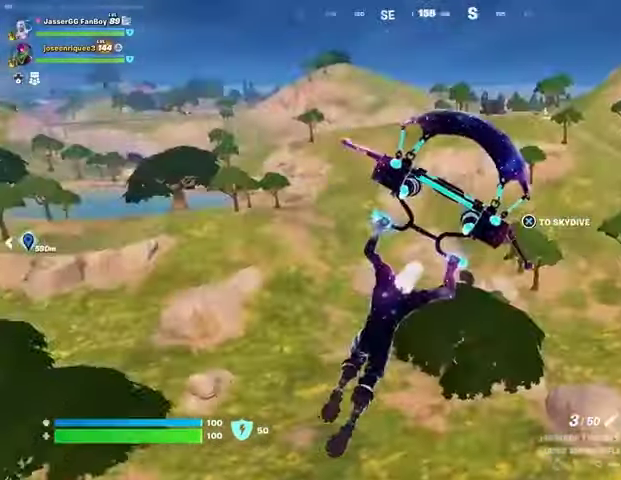
{"buttons": [], "left_stick": "up", "right_stick": "center", "events": [[267, "right_stick", "right"], [367, "left_stick", "up"], [433, "right_stick", "center"]]}
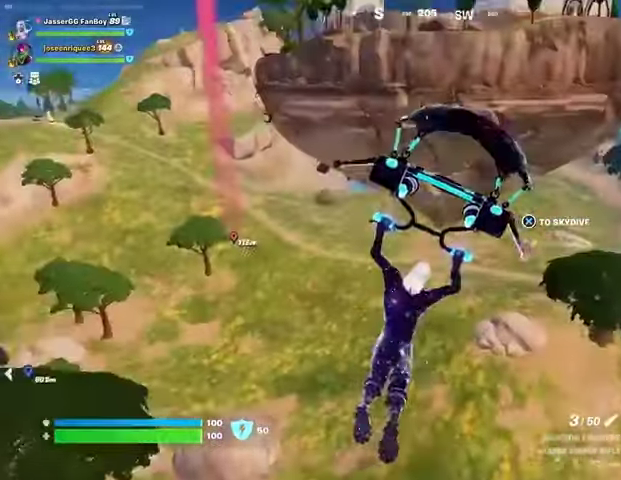
{"buttons": [], "left_stick": "up", "right_stick": "center", "events": []}
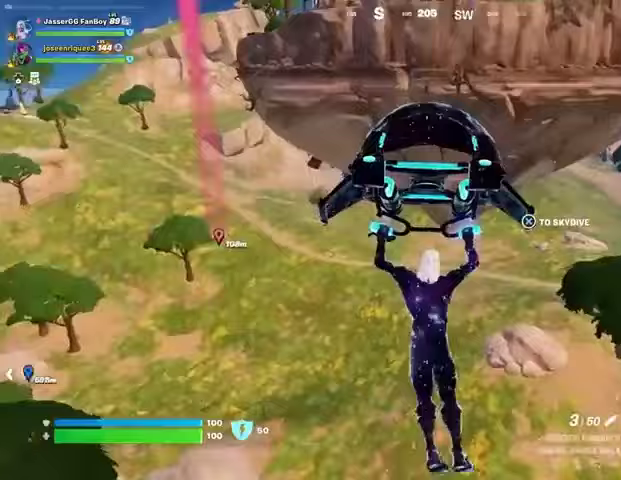
{"buttons": [], "left_stick": "up", "right_stick": "center", "events": [[67, "right_stick", "right"], [200, "right_stick", "center"], [367, "CROSS", "down"], [433, "CROSS", "up"]]}
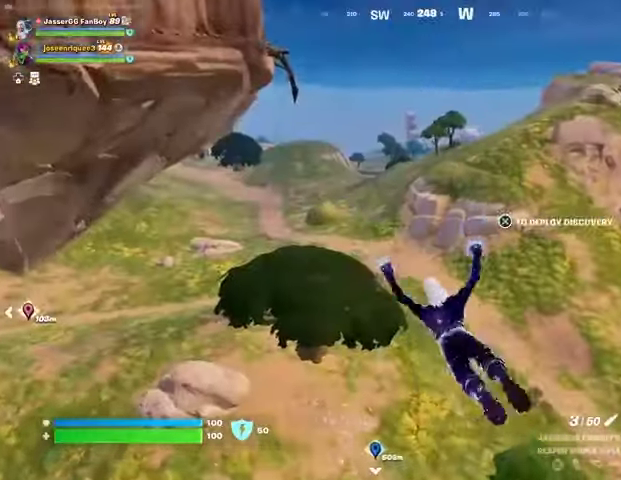
{"buttons": [], "left_stick": "up", "right_stick": "down-left", "events": [[400, "right_stick", "down-left"]]}
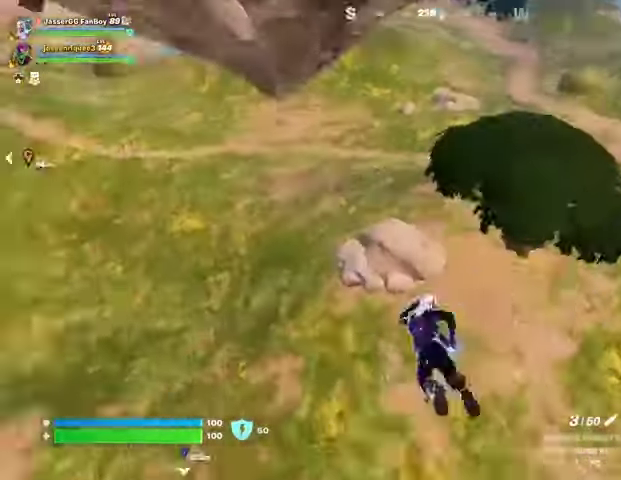
{"buttons": [], "left_stick": "up", "right_stick": "up-left", "events": [[100, "right_stick", "center"], [467, "right_stick", "up-left"]]}
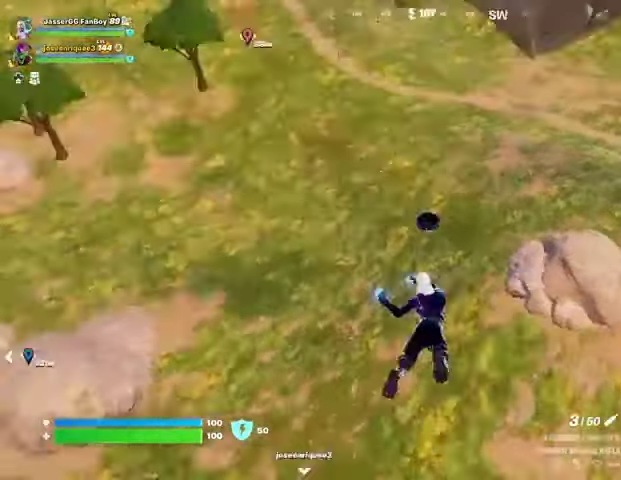
{"buttons": [], "left_stick": "up-right", "right_stick": "center", "events": [[133, "left_stick", "up-right"], [133, "right_stick", "center"]]}
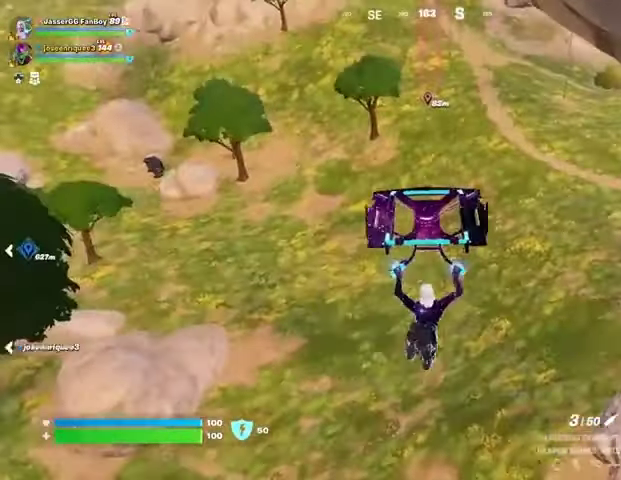
{"buttons": [], "left_stick": "up", "right_stick": "center", "events": [[167, "right_stick", "right"], [233, "left_stick", "up"], [367, "right_stick", "center"]]}
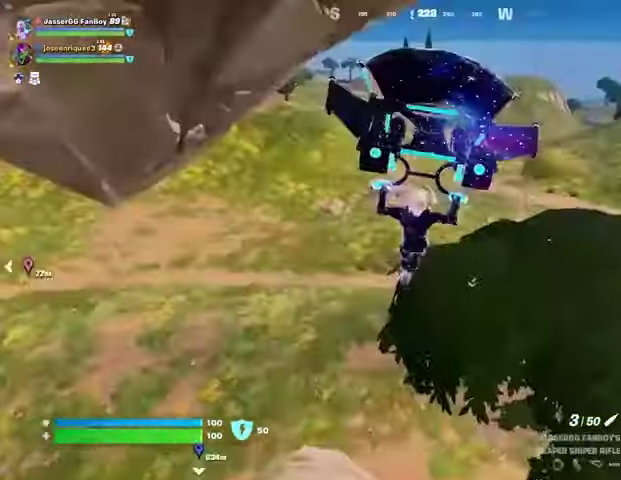
{"buttons": [], "left_stick": "up", "right_stick": "center", "events": [[300, "left_stick", "up-left"], [433, "left_stick", "up"]]}
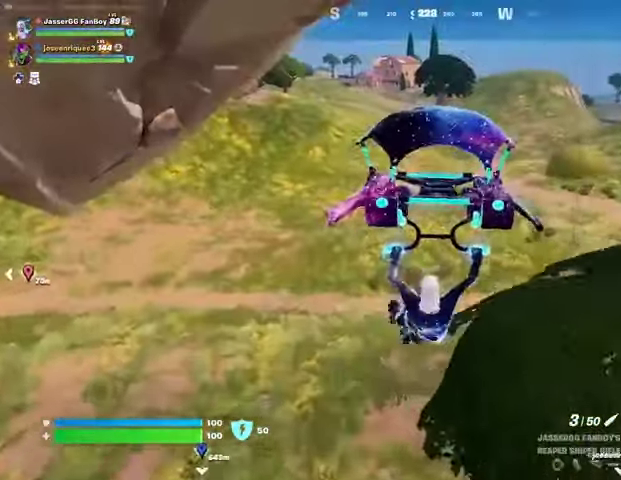
{"buttons": [], "left_stick": "up-right", "right_stick": "center", "events": [[267, "left_stick", "up-right"]]}
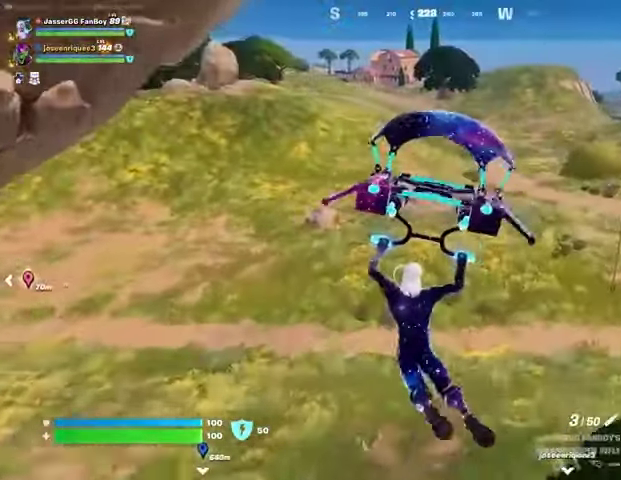
{"buttons": [], "left_stick": "up", "right_stick": "left", "events": [[100, "left_stick", "up"], [500, "right_stick", "left"]]}
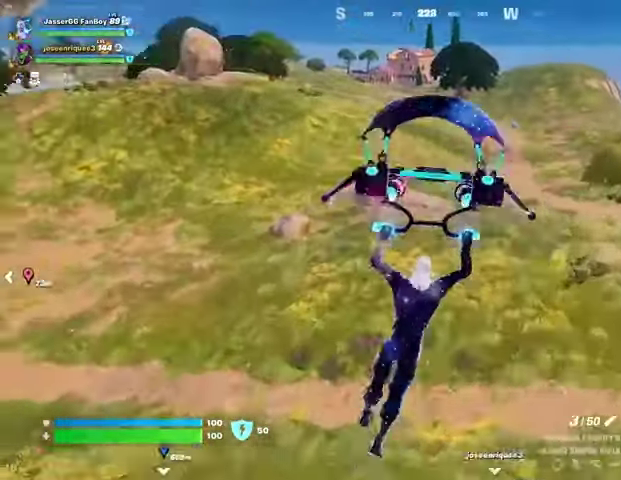
{"buttons": [], "left_stick": "up", "right_stick": "center", "events": [[167, "right_stick", "center"]]}
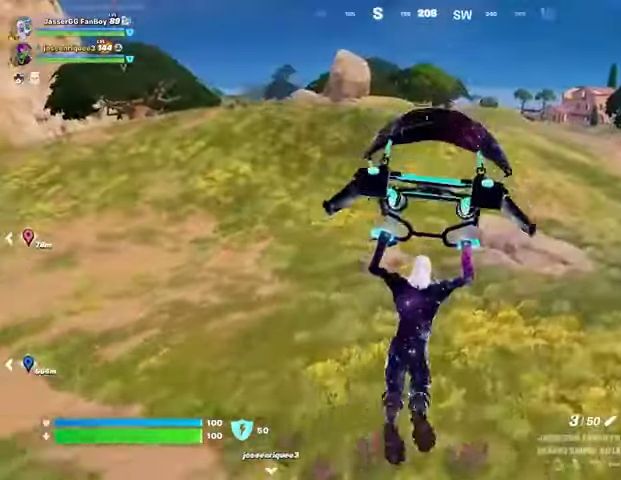
{"buttons": [], "left_stick": "up", "right_stick": "center", "events": []}
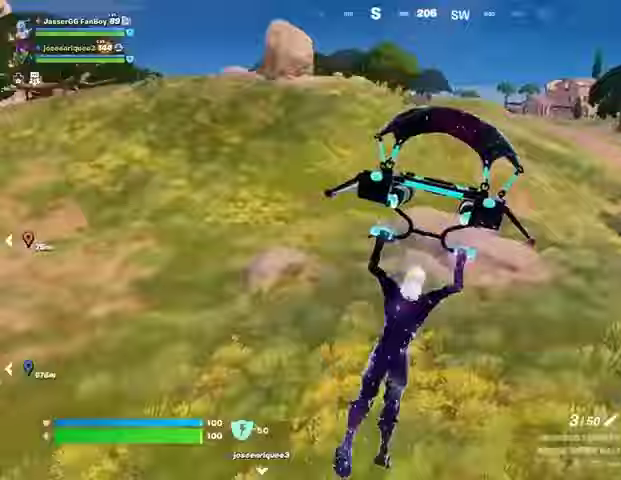
{"buttons": [], "left_stick": "up", "right_stick": "center", "events": [[67, "DPAD_RIGHT", "down"], [167, "DPAD_RIGHT", "up"]]}
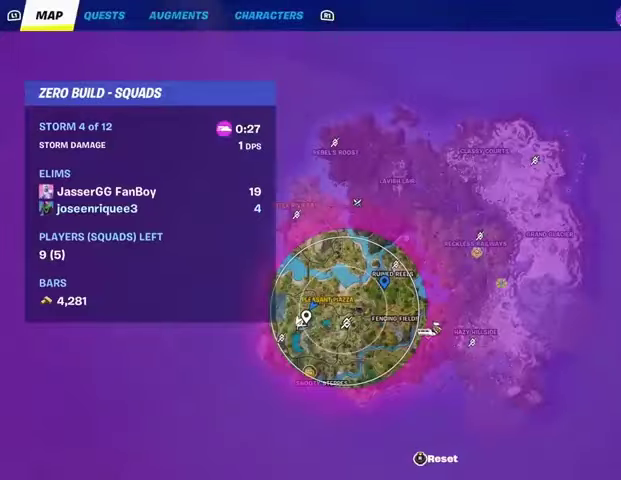
{"buttons": [], "left_stick": "up-right", "right_stick": "right", "events": [[67, "DPAD_RIGHT", "down"], [200, "DPAD_RIGHT", "up"], [500, "left_stick", "up-right"], [500, "right_stick", "right"]]}
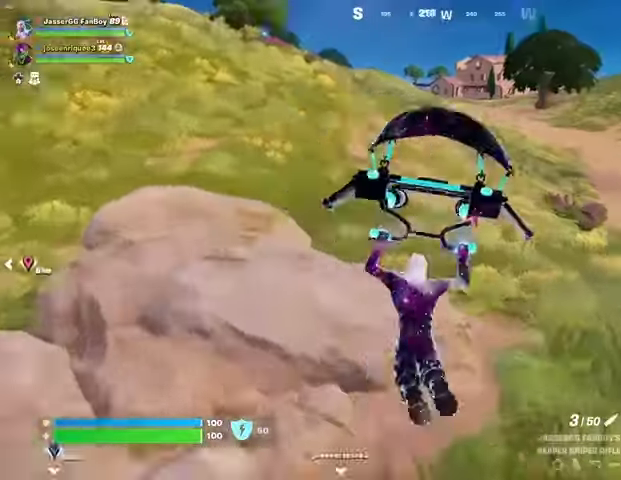
{"buttons": [], "left_stick": "up", "right_stick": "center", "events": [[133, "right_stick", "center"], [167, "left_stick", "up"], [267, "L3", "down"], [333, "L3", "up"], [333, "R3", "down"], [400, "R3", "up"]]}
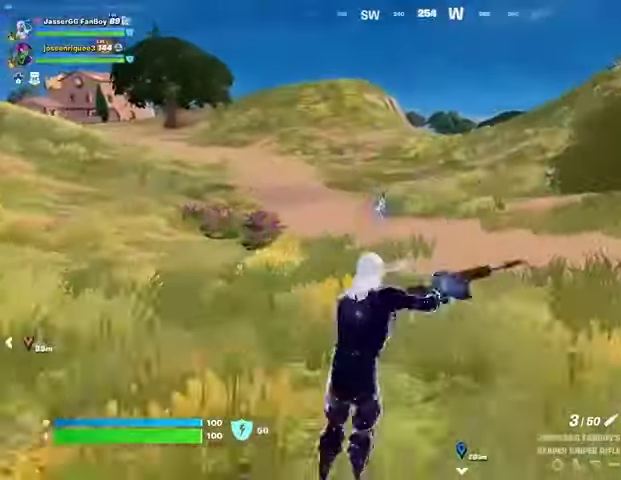
{"buttons": [], "left_stick": "up", "right_stick": "center", "events": [[233, "right_stick", "left"], [367, "right_stick", "center"]]}
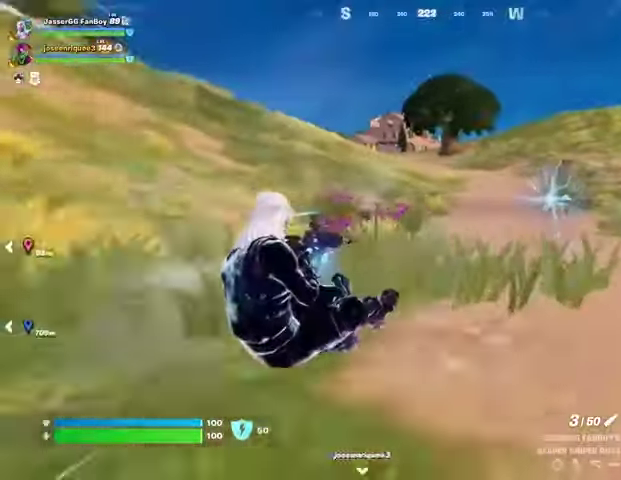
{"buttons": [], "left_stick": "up", "right_stick": "center", "events": []}
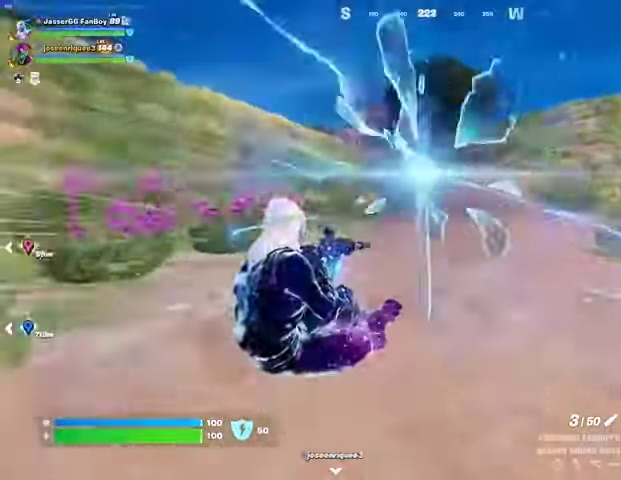
{"buttons": [], "left_stick": "center", "right_stick": "center", "events": [[33, "left_stick", "center"], [167, "DPAD_RIGHT", "down"], [267, "DPAD_RIGHT", "up"]]}
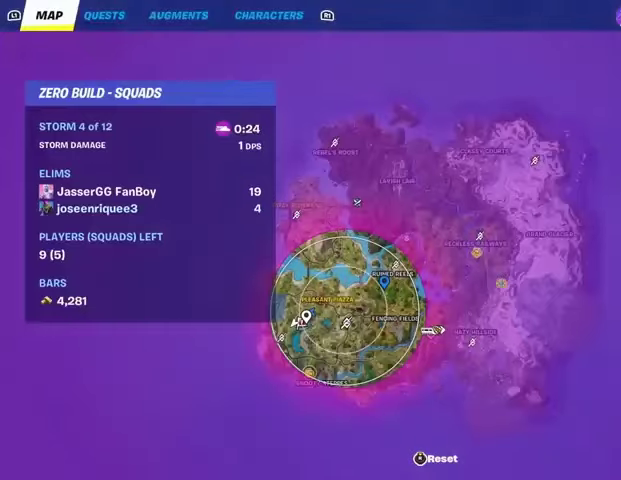
{"buttons": [], "left_stick": "center", "right_stick": "center", "events": []}
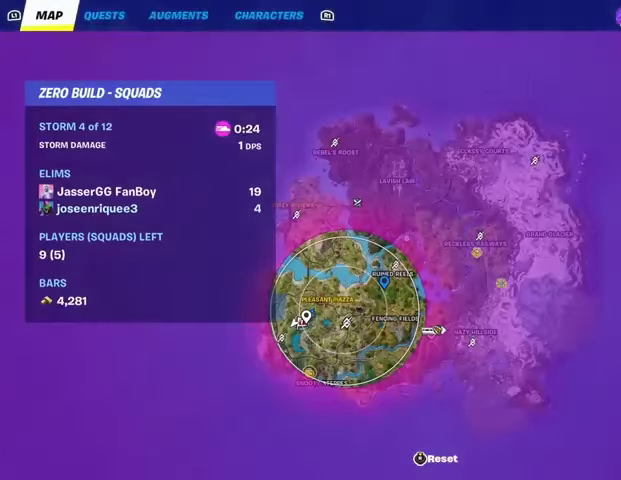
{"buttons": ["DPAD_RIGHT"], "left_stick": "center", "right_stick": "center", "events": [[500, "DPAD_RIGHT", "down"]]}
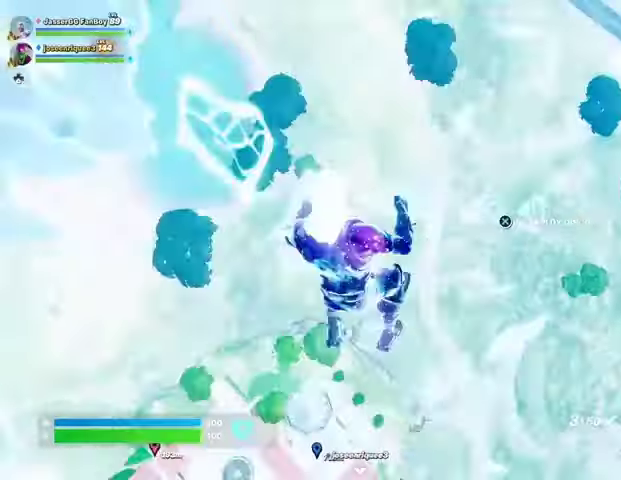
{"buttons": [], "left_stick": "up-left", "right_stick": "left", "events": [[67, "DPAD_RIGHT", "up"], [333, "CROSS", "down"], [400, "CROSS", "up"], [400, "left_stick", "up-left"], [500, "right_stick", "left"]]}
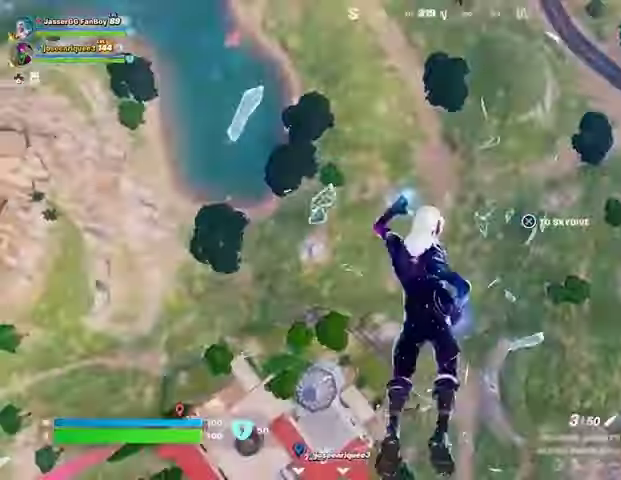
{"buttons": [], "left_stick": "up-left", "right_stick": "center", "events": [[333, "right_stick", "center"]]}